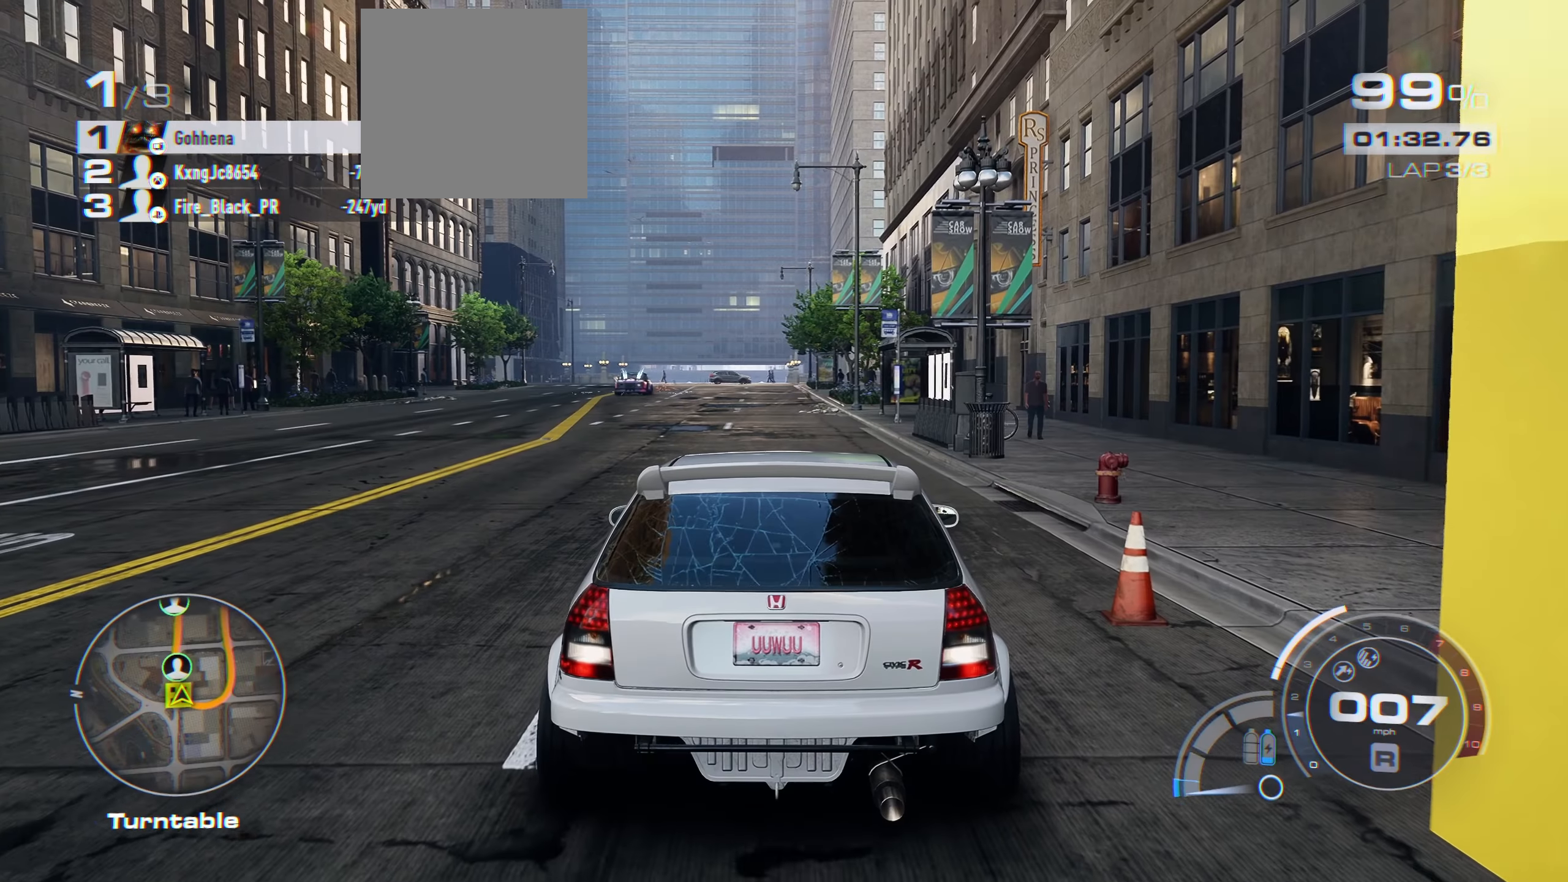
Gameplay with a controller (Xbox layout); each line is a JSON object with the inputs held at the frame after it. "events" lists button and stick changes between this image and that frame as [ms after this image, input, new state], when the widget could be followed in between.
{"buttons": ["L2"], "left_stick": "center", "right_stick": "center", "events": [[133, "left_stick", "center"]]}
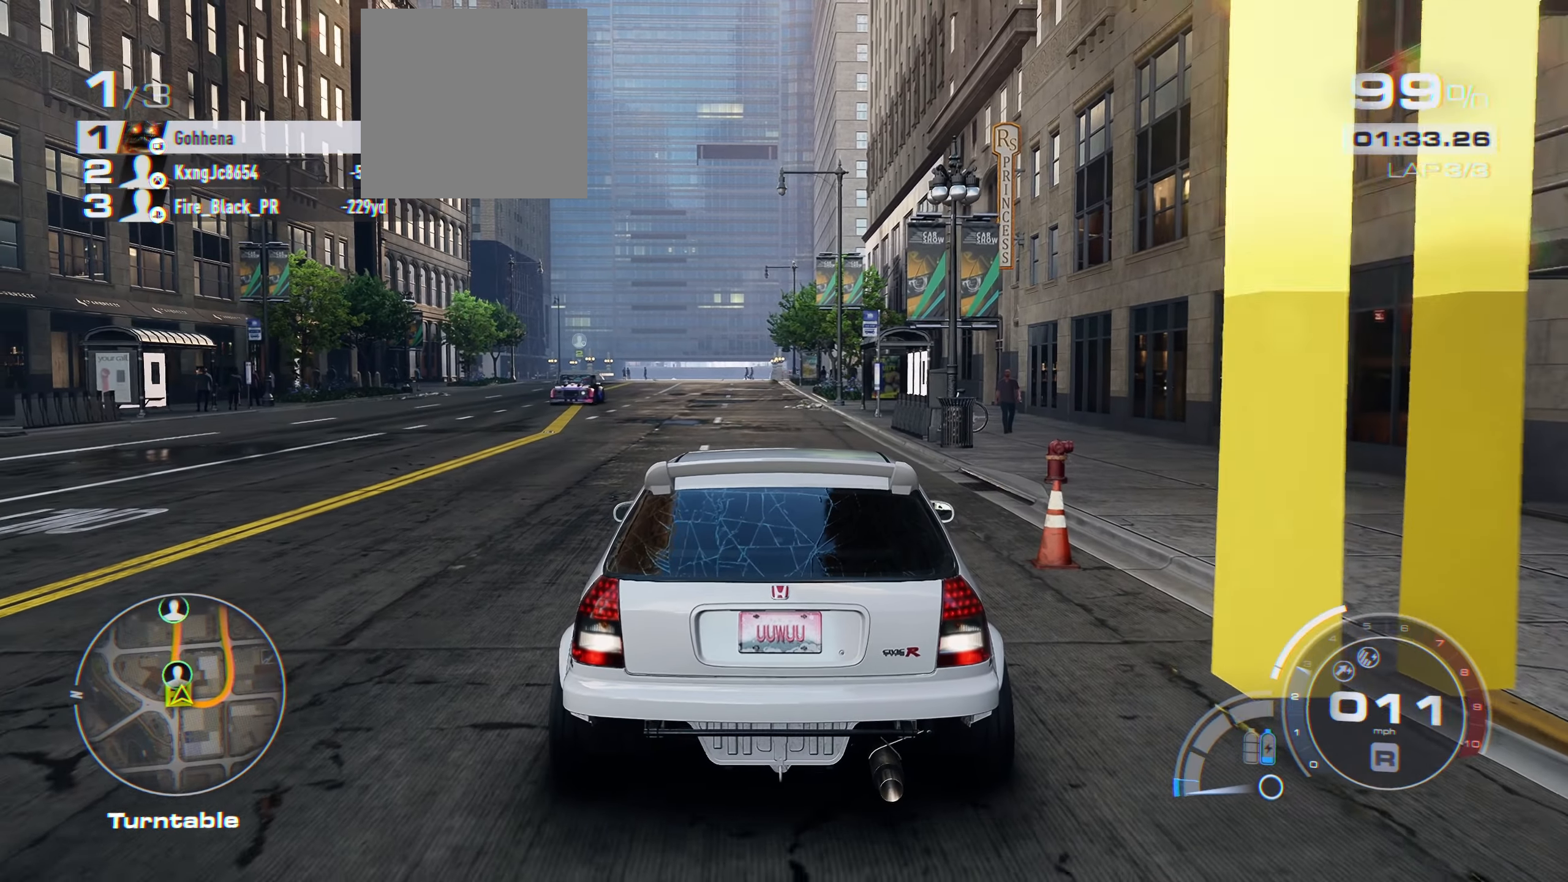
{"buttons": ["L2"], "left_stick": "center", "right_stick": "center", "events": []}
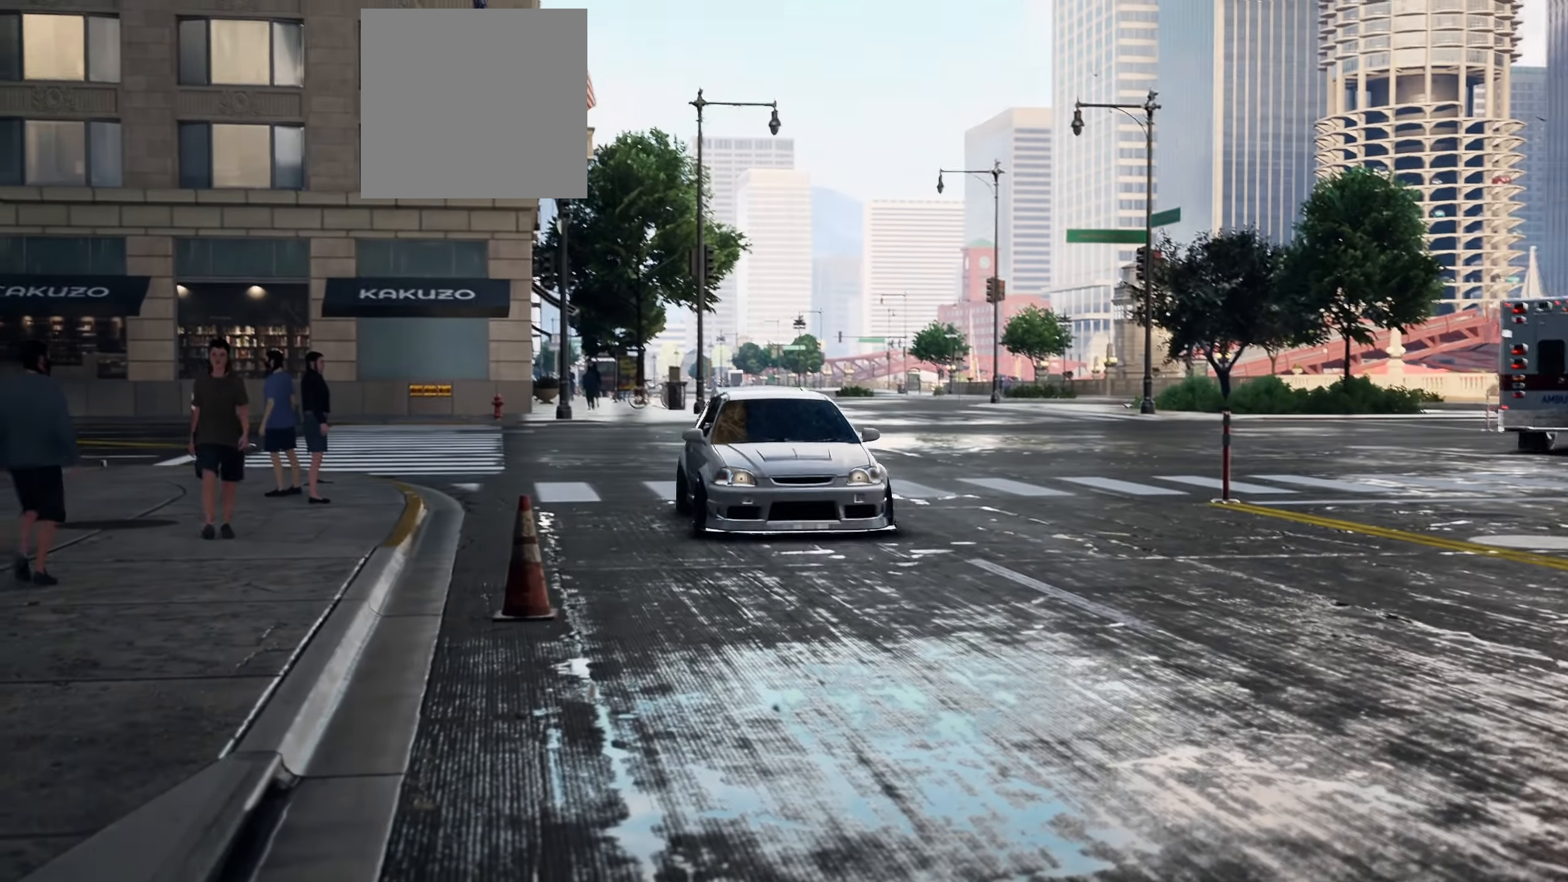
{"buttons": [], "left_stick": "center", "right_stick": "center", "events": [[33, "L2", "up"]]}
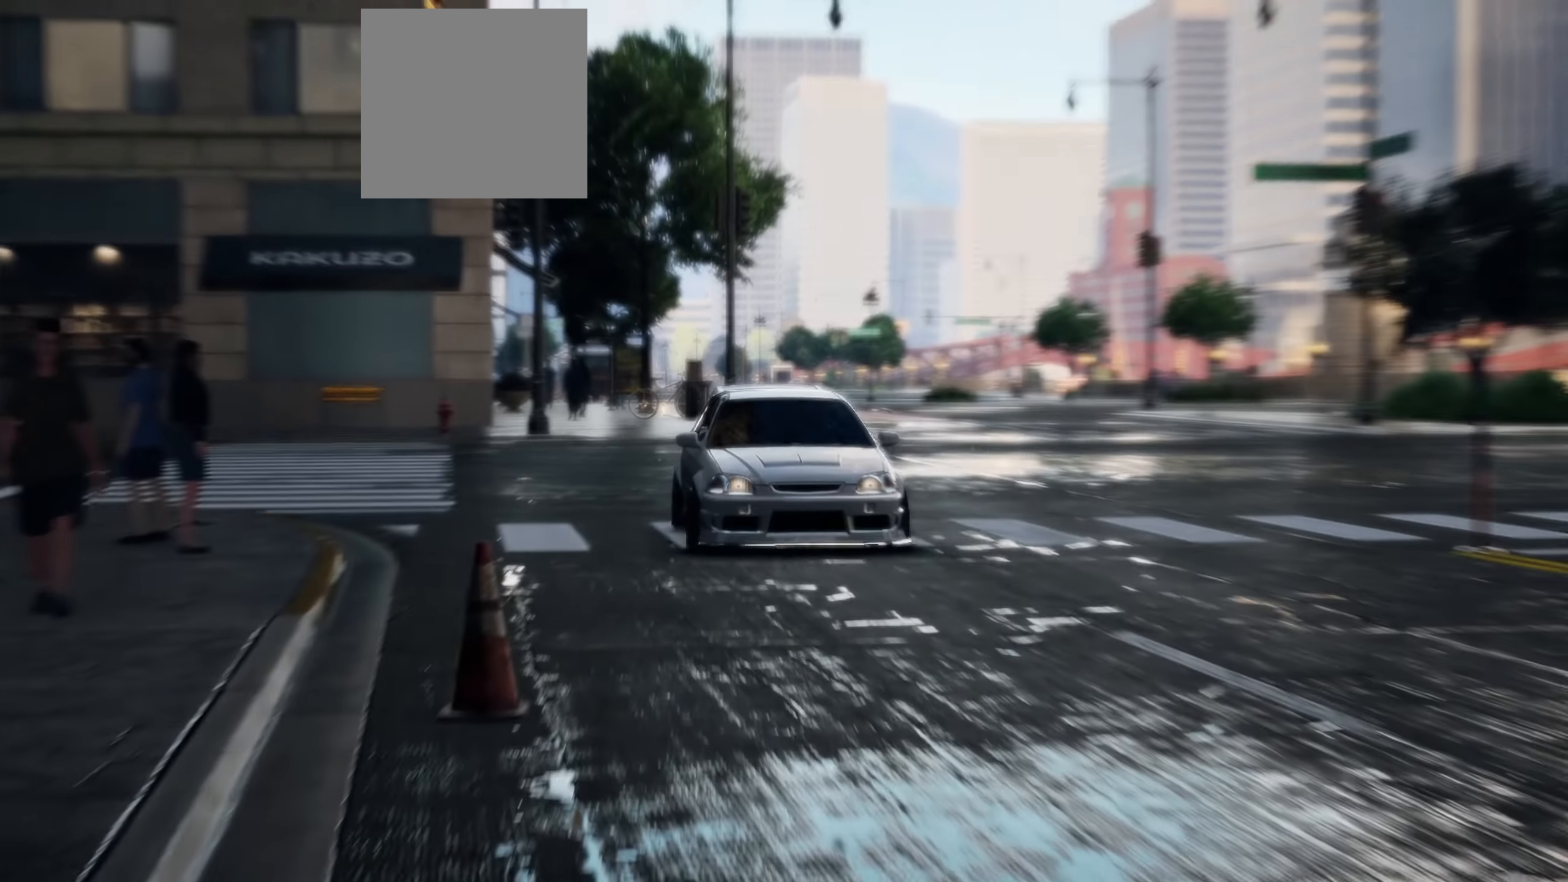
{"buttons": [], "left_stick": "up", "right_stick": "center", "events": [[466, "left_stick", "up"]]}
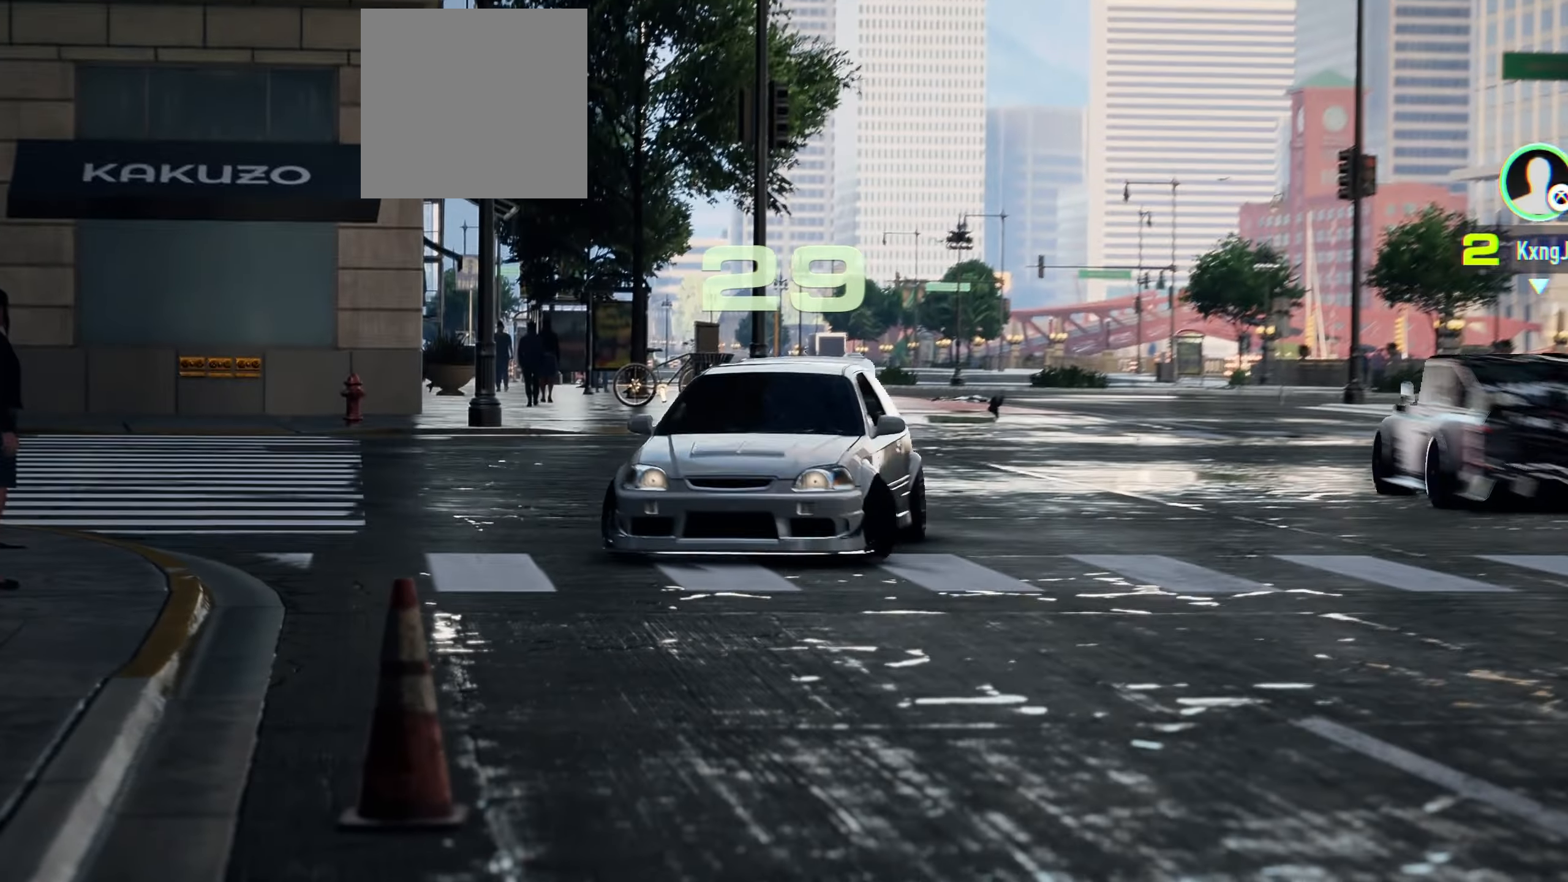
{"buttons": [], "left_stick": "center", "right_stick": "center", "events": [[66, "L3", "down"], [250, "L3", "up"], [466, "left_stick", "center"]]}